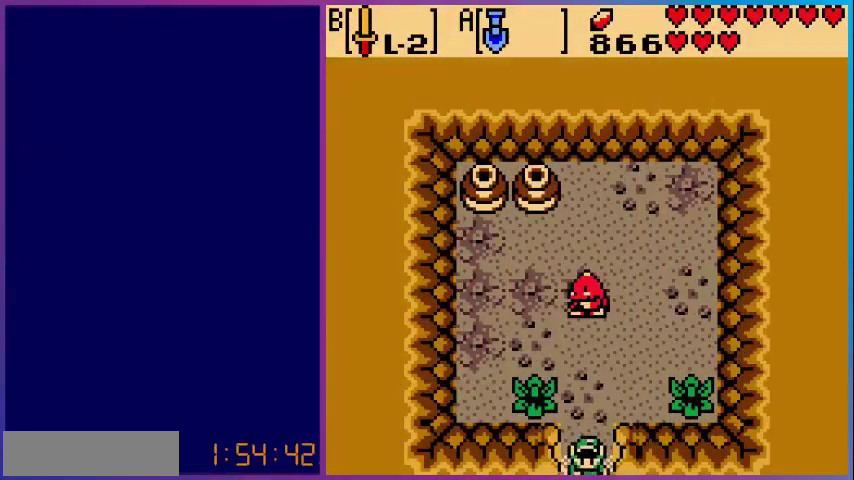
Gameplay with a controller (Nintendo layout); each line is a JSON object with the inputs held at the frame after it. "events" lists button and stick changes between this image and that frame as [ms after this image, input, new state], when the widget could be followed in between. Not read: L3 R3.
{"buttons": ["DPAD_DOWN"], "events": [[200, "DPAD_DOWN", "up"], [480, "DPAD_DOWN", "down"]]}
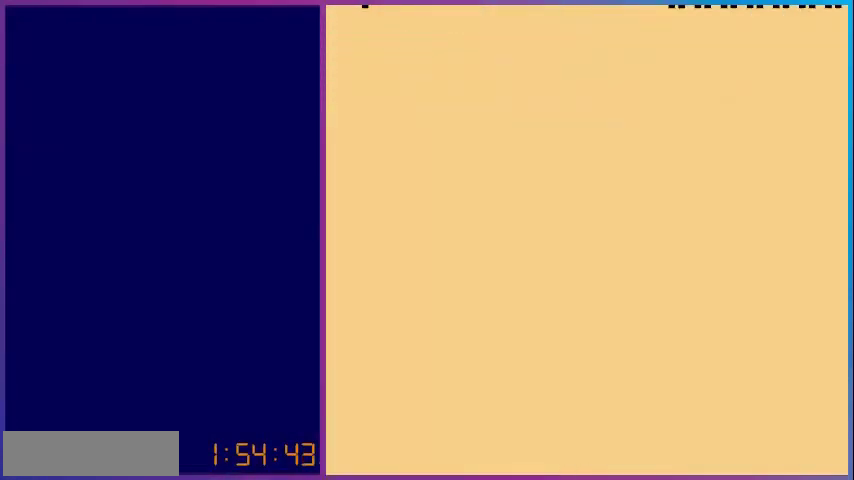
{"buttons": ["DPAD_DOWN"], "events": []}
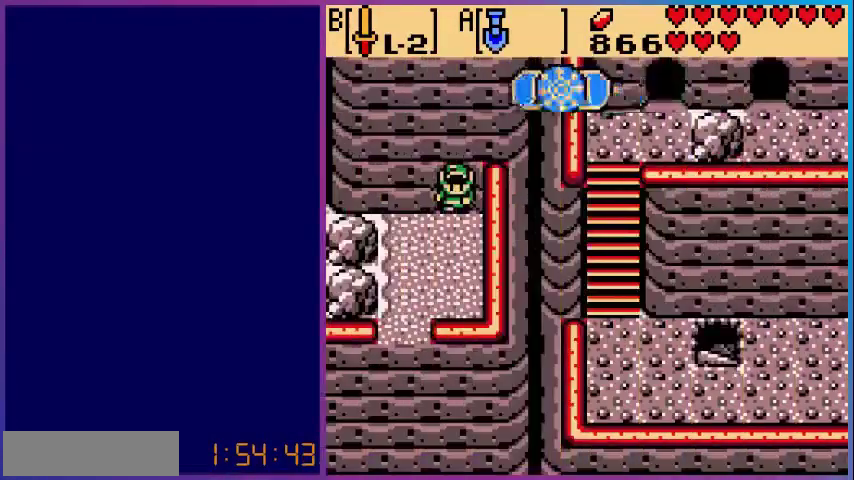
{"buttons": ["DPAD_DOWN", "DPAD_LEFT"], "events": [[320, "DPAD_LEFT", "down"]]}
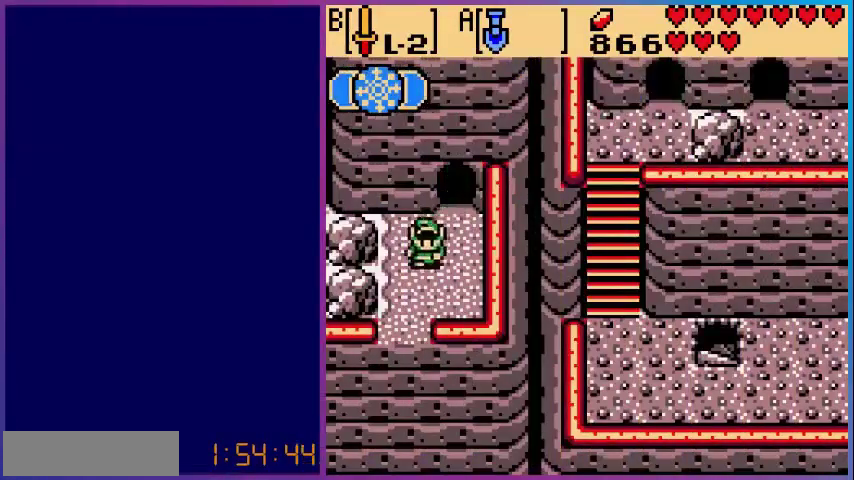
{"buttons": ["DPAD_DOWN"], "events": [[80, "DPAD_LEFT", "up"]]}
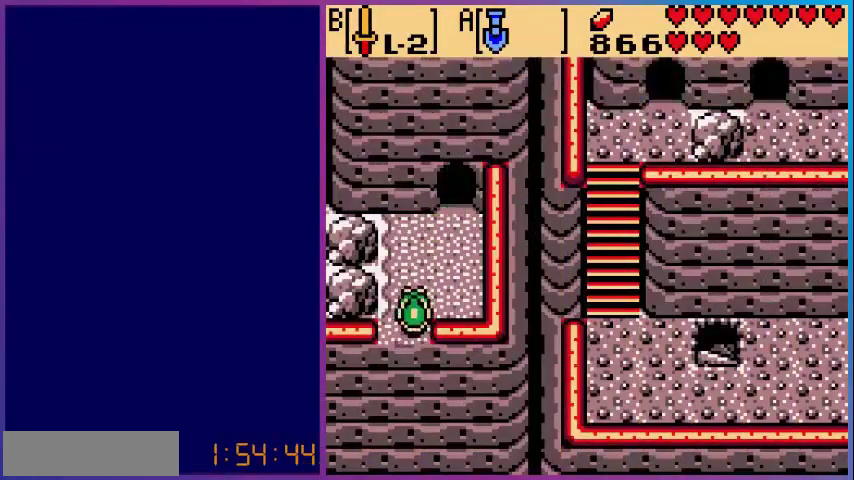
{"buttons": [], "events": [[360, "DPAD_DOWN", "up"]]}
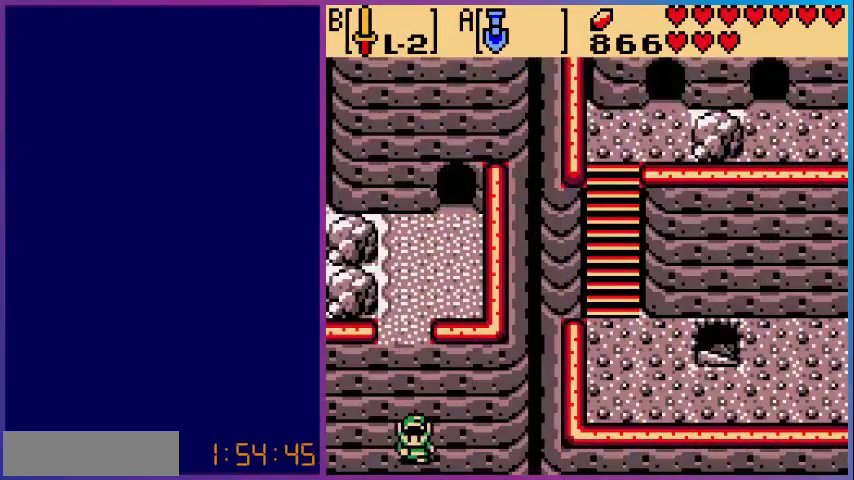
{"buttons": [], "events": []}
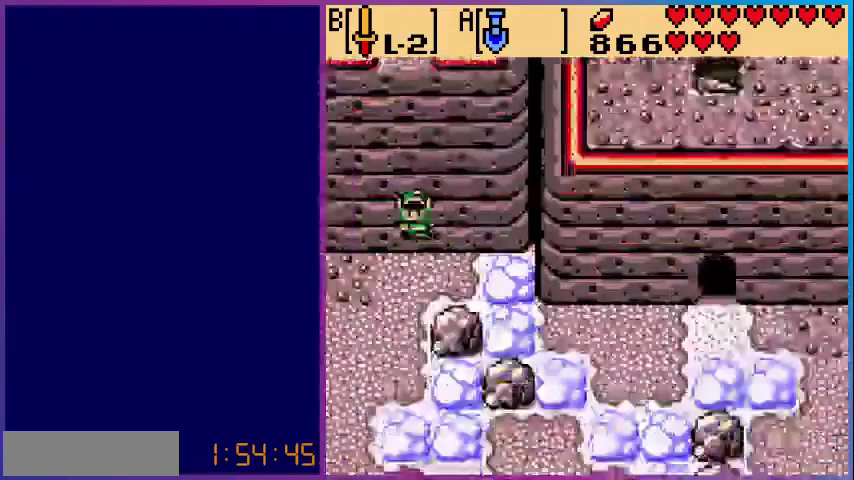
{"buttons": ["DPAD_LEFT"], "events": [[160, "DPAD_LEFT", "down"]]}
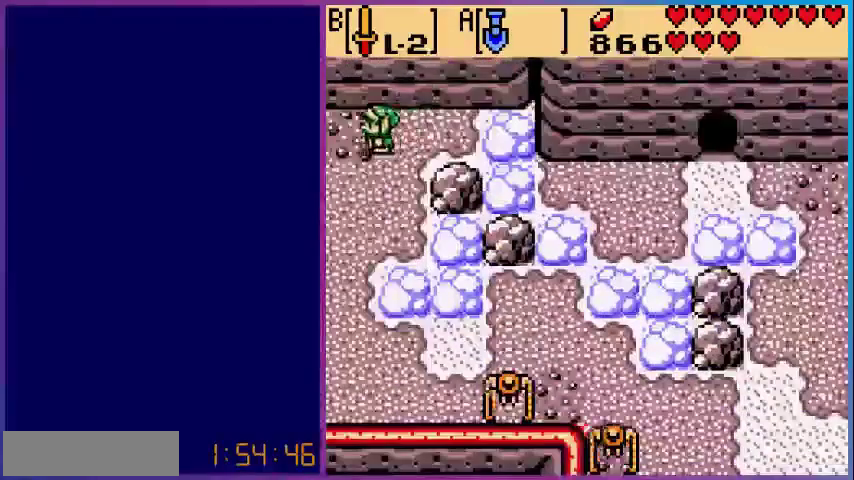
{"buttons": [], "events": [[400, "DPAD_LEFT", "up"]]}
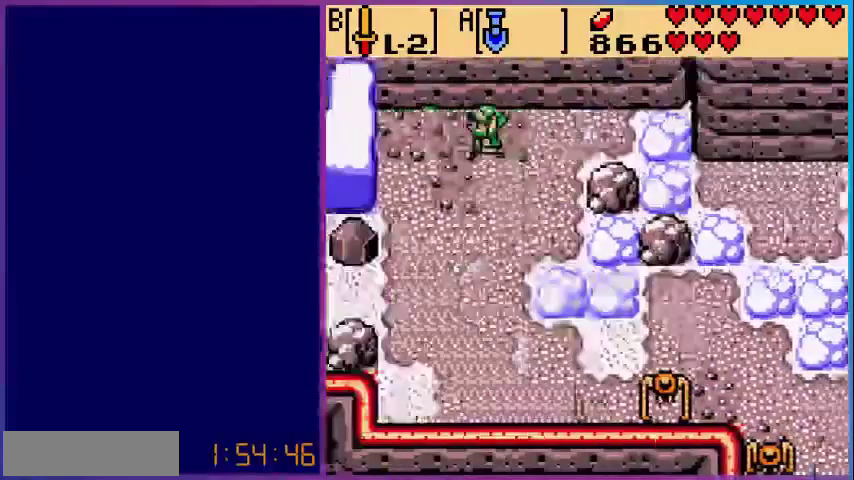
{"buttons": ["DPAD_LEFT"], "events": [[280, "DPAD_LEFT", "down"]]}
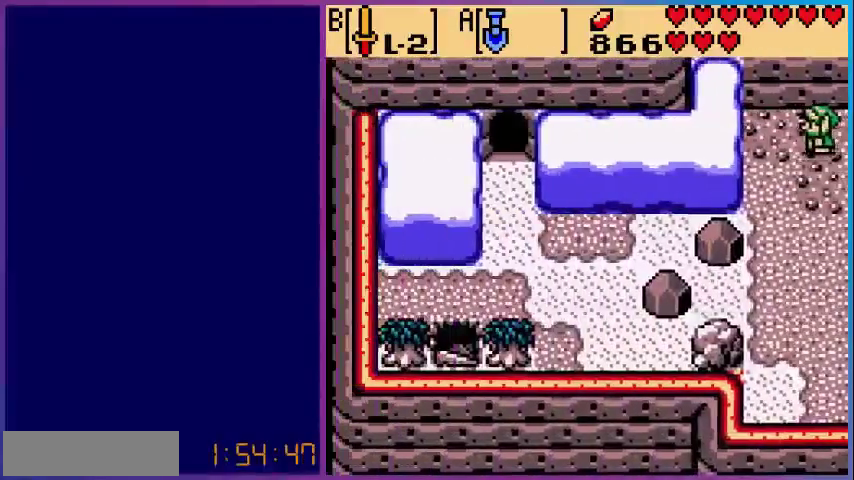
{"buttons": ["DPAD_DOWN"], "events": [[40, "DPAD_DOWN", "down"], [120, "DPAD_LEFT", "up"]]}
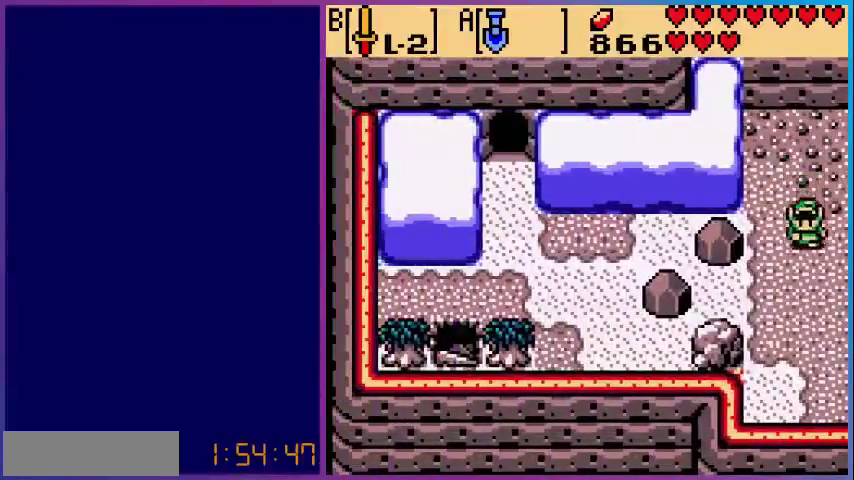
{"buttons": ["DPAD_LEFT"], "events": [[40, "DPAD_LEFT", "down"], [400, "DPAD_DOWN", "up"]]}
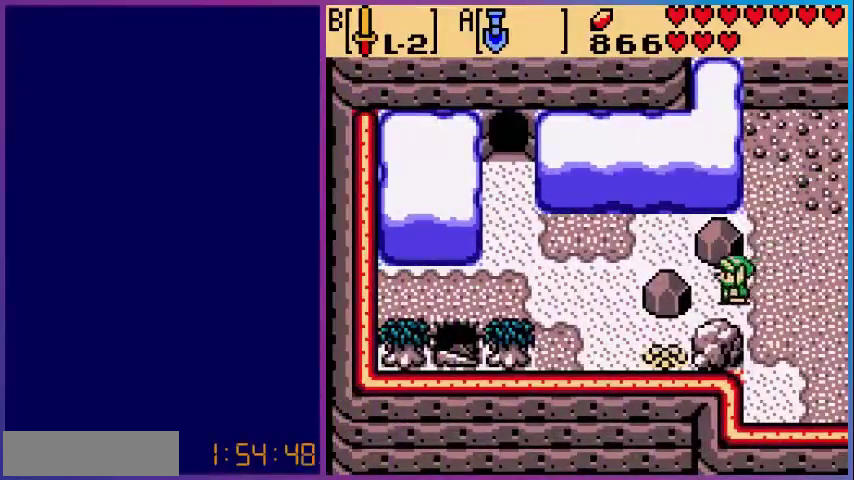
{"buttons": [], "events": [[80, "DPAD_LEFT", "up"], [80, "START", "down"], [280, "START", "up"]]}
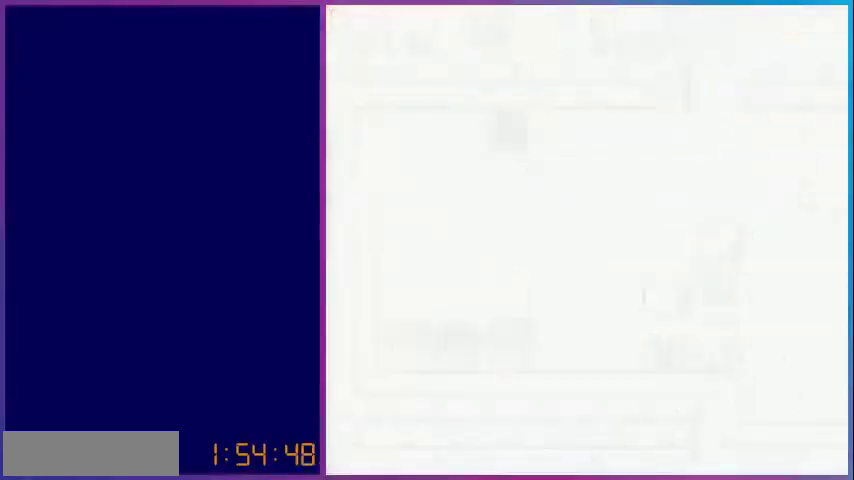
{"buttons": [], "events": []}
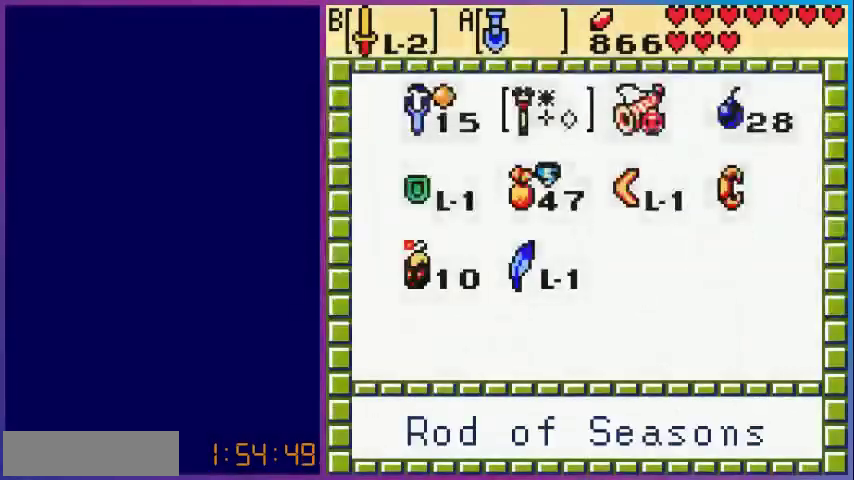
{"buttons": ["DPAD_RIGHT"], "events": [[280, "DPAD_RIGHT", "down"], [360, "DPAD_RIGHT", "up"], [440, "DPAD_RIGHT", "down"]]}
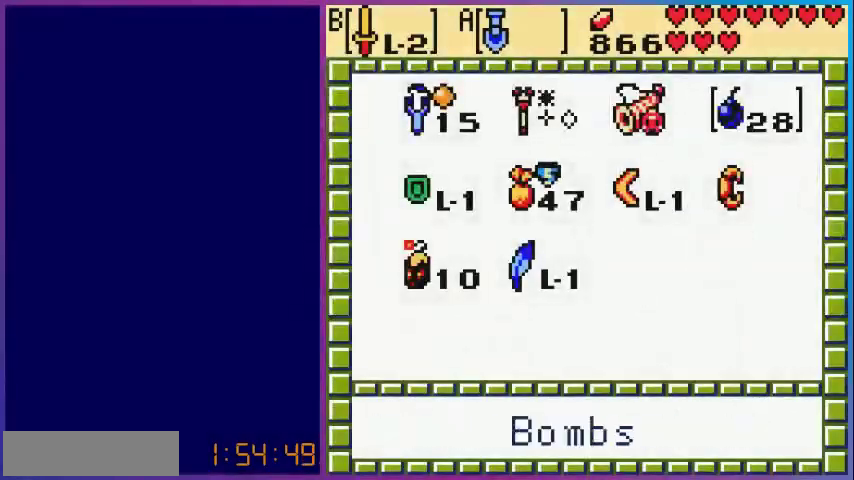
{"buttons": [], "events": [[80, "DPAD_DOWN", "down"], [80, "DPAD_RIGHT", "up"], [200, "DPAD_DOWN", "up"], [240, "A", "down"], [400, "A", "up"]]}
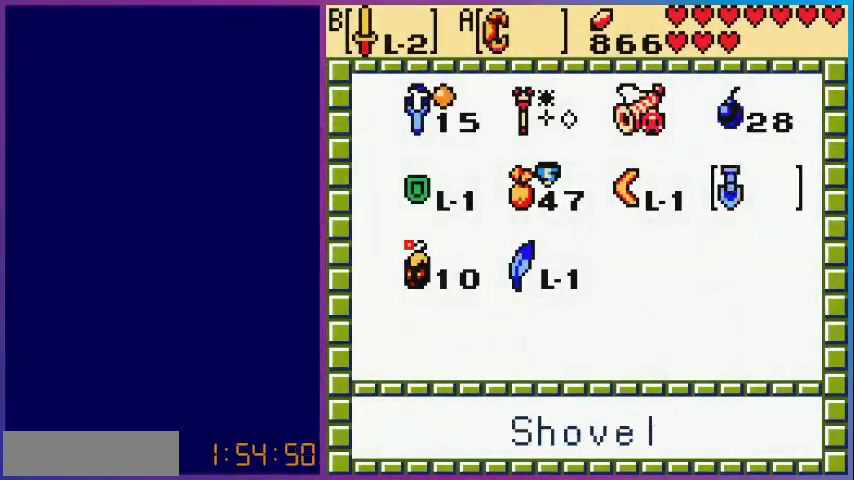
{"buttons": ["A", "DPAD_LEFT"], "events": [[80, "START", "down"], [200, "START", "up"], [280, "DPAD_LEFT", "down"], [440, "A", "down"]]}
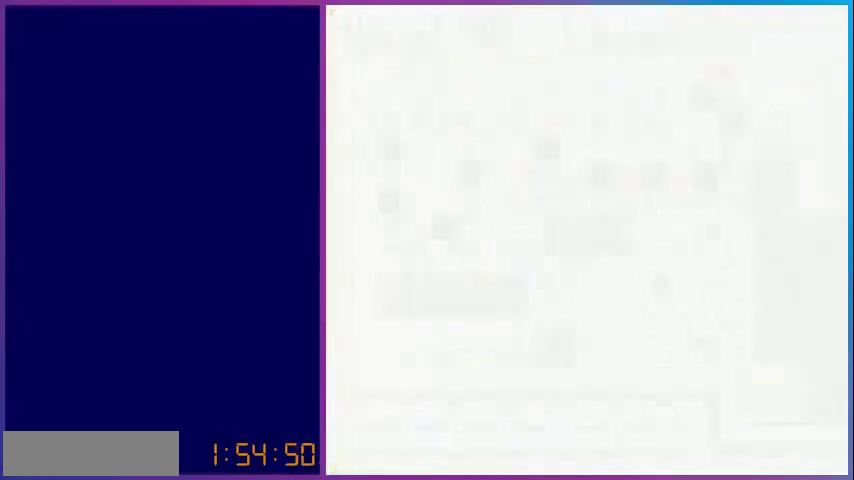
{"buttons": ["A", "DPAD_RIGHT"], "events": [[400, "DPAD_LEFT", "up"], [440, "DPAD_RIGHT", "down"]]}
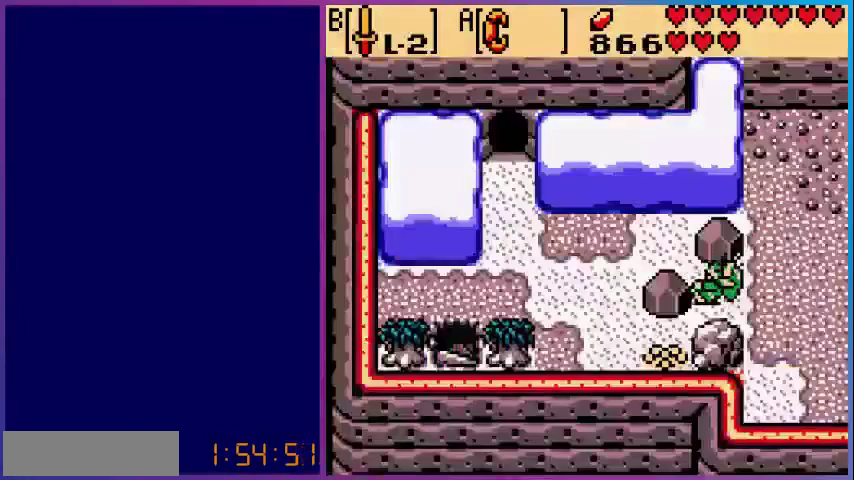
{"buttons": ["A", "DPAD_LEFT"], "events": [[240, "DPAD_RIGHT", "up"], [280, "A", "up"], [320, "DPAD_LEFT", "down"], [360, "A", "down"]]}
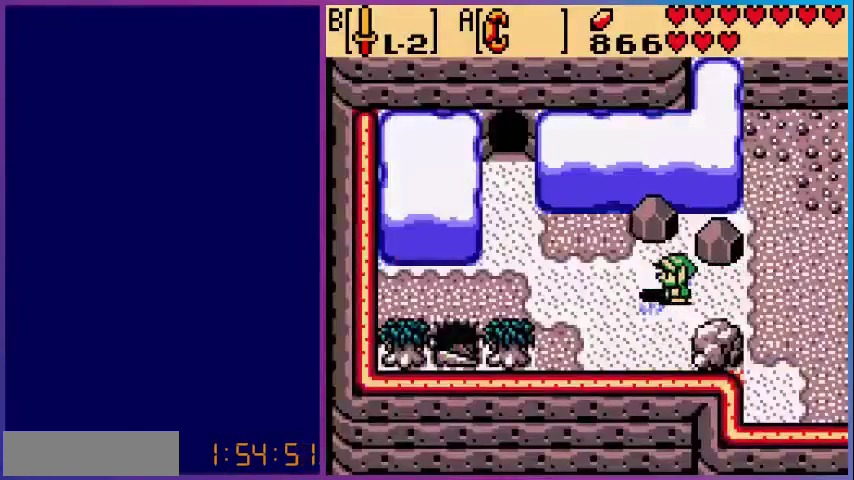
{"buttons": ["DPAD_UP", "DPAD_LEFT"], "events": [[40, "A", "up"], [360, "DPAD_UP", "down"]]}
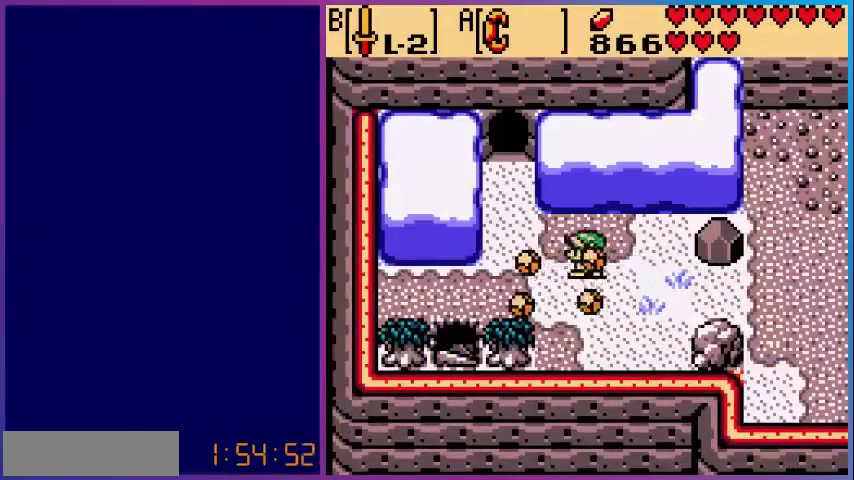
{"buttons": ["DPAD_UP"], "events": [[320, "DPAD_UP", "up"], [360, "DPAD_UP", "down"], [440, "DPAD_LEFT", "up"]]}
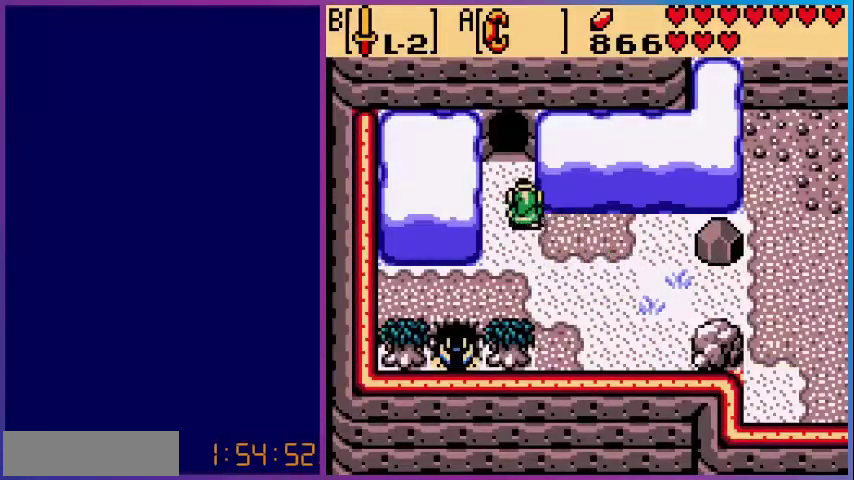
{"buttons": ["DPAD_UP"], "events": []}
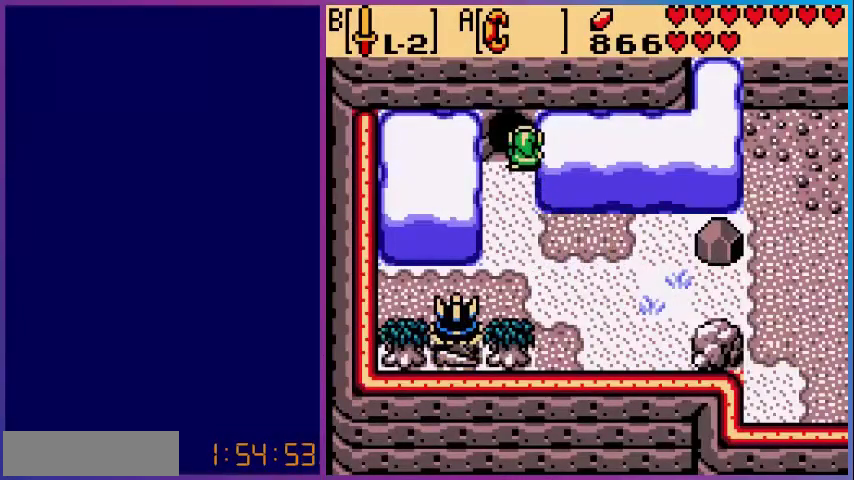
{"buttons": [], "events": [[320, "DPAD_UP", "up"]]}
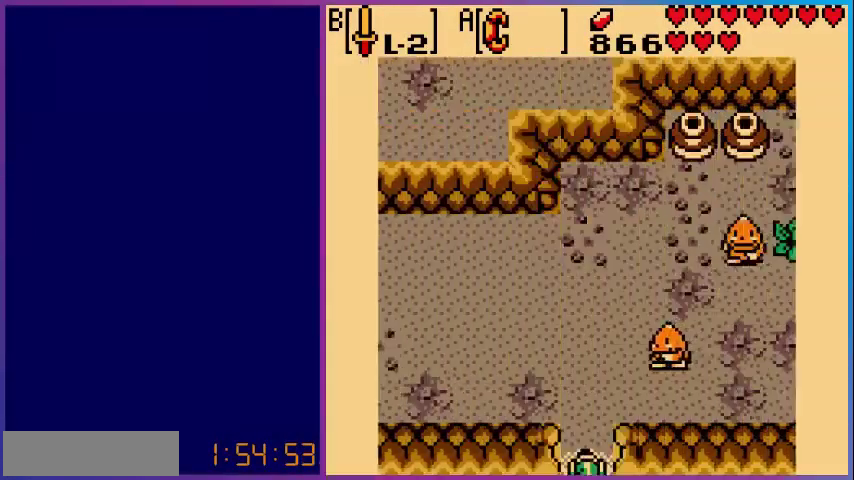
{"buttons": ["DPAD_UP", "DPAD_LEFT"], "events": [[280, "DPAD_UP", "down"], [440, "DPAD_LEFT", "down"]]}
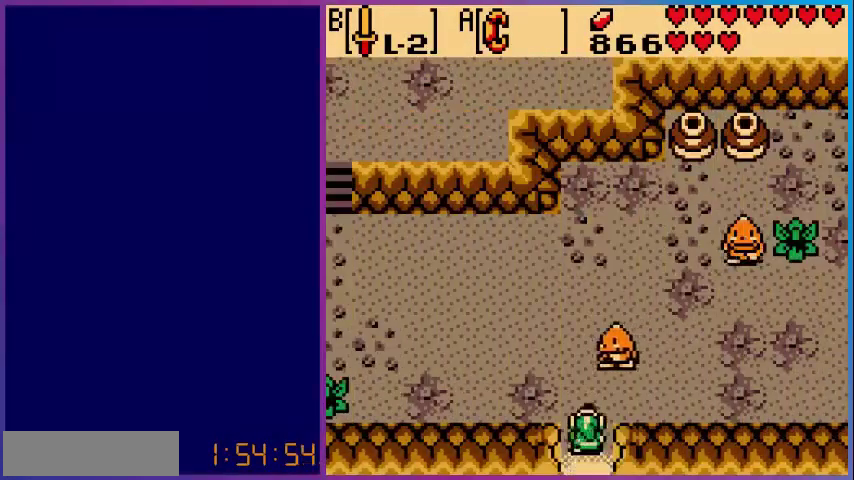
{"buttons": ["DPAD_UP", "DPAD_LEFT"], "events": []}
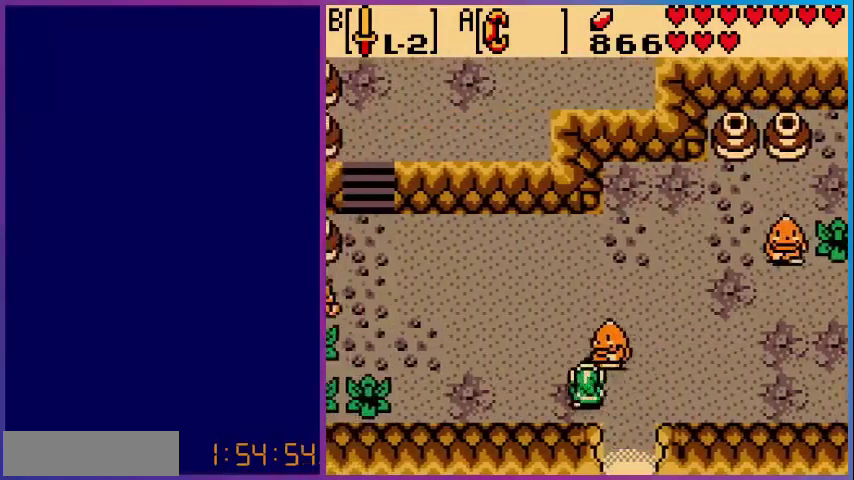
{"buttons": ["DPAD_LEFT"], "events": [[160, "DPAD_UP", "up"], [240, "DPAD_UP", "down"], [440, "DPAD_UP", "up"]]}
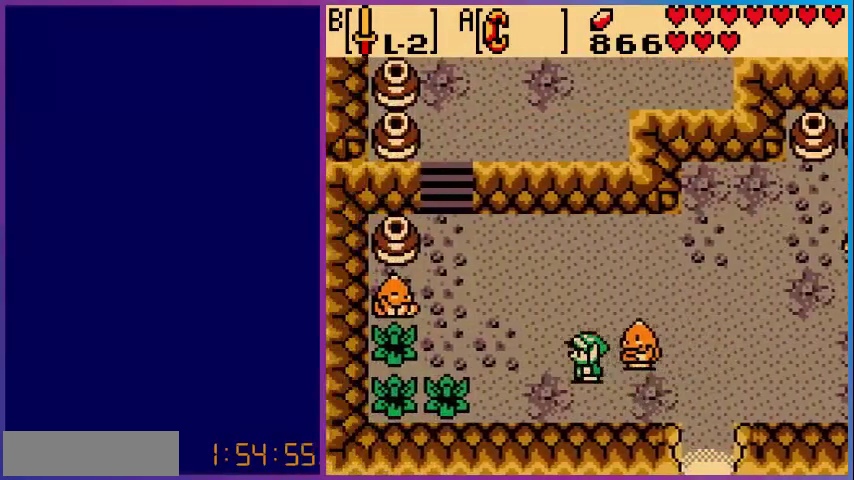
{"buttons": ["DPAD_UP", "DPAD_LEFT"], "events": [[120, "DPAD_UP", "down"]]}
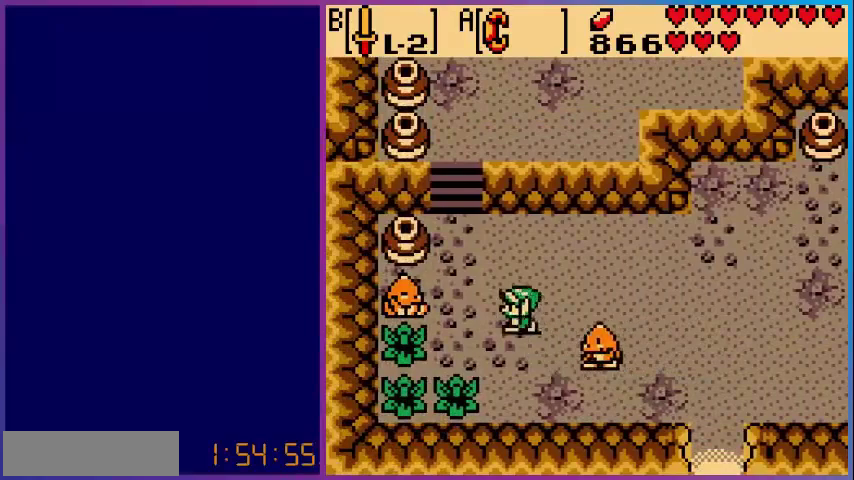
{"buttons": ["DPAD_UP"], "events": [[440, "DPAD_LEFT", "up"]]}
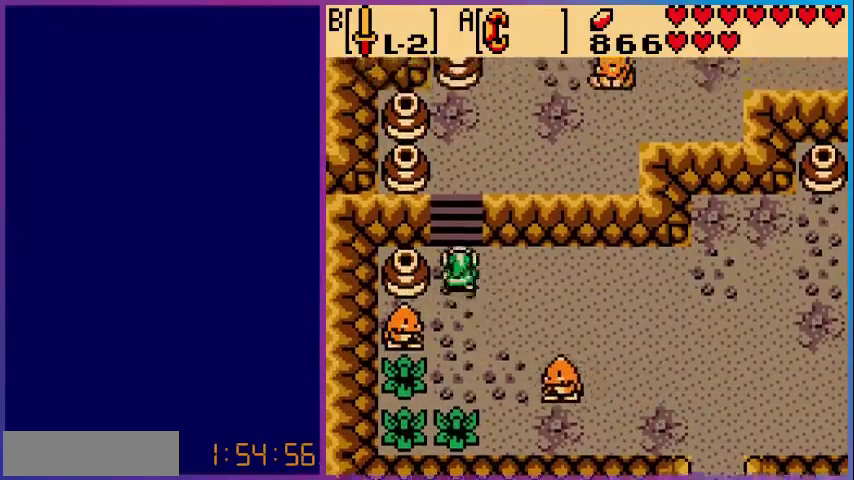
{"buttons": ["DPAD_UP"], "events": []}
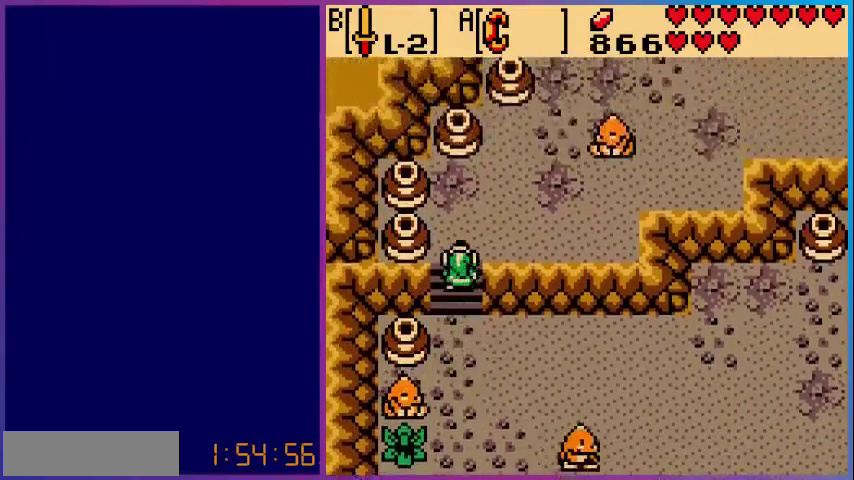
{"buttons": ["DPAD_RIGHT"], "events": [[400, "DPAD_RIGHT", "down"], [480, "DPAD_UP", "up"]]}
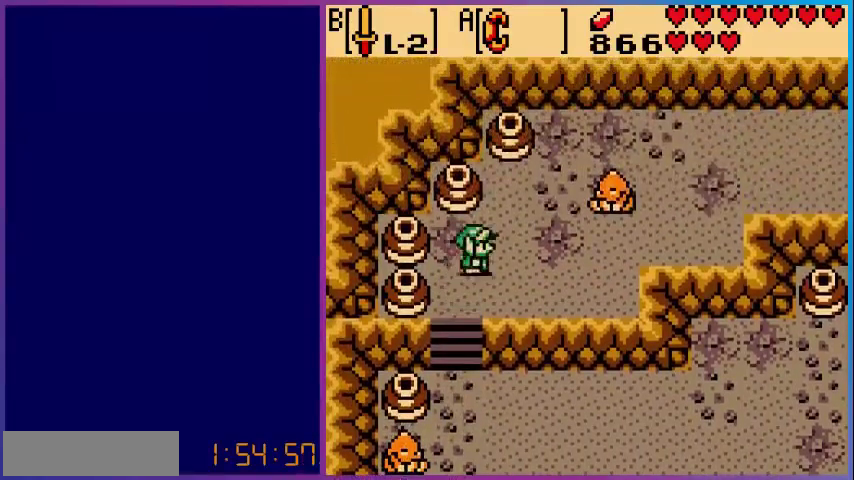
{"buttons": ["DPAD_UP", "DPAD_RIGHT"], "events": [[480, "DPAD_UP", "down"]]}